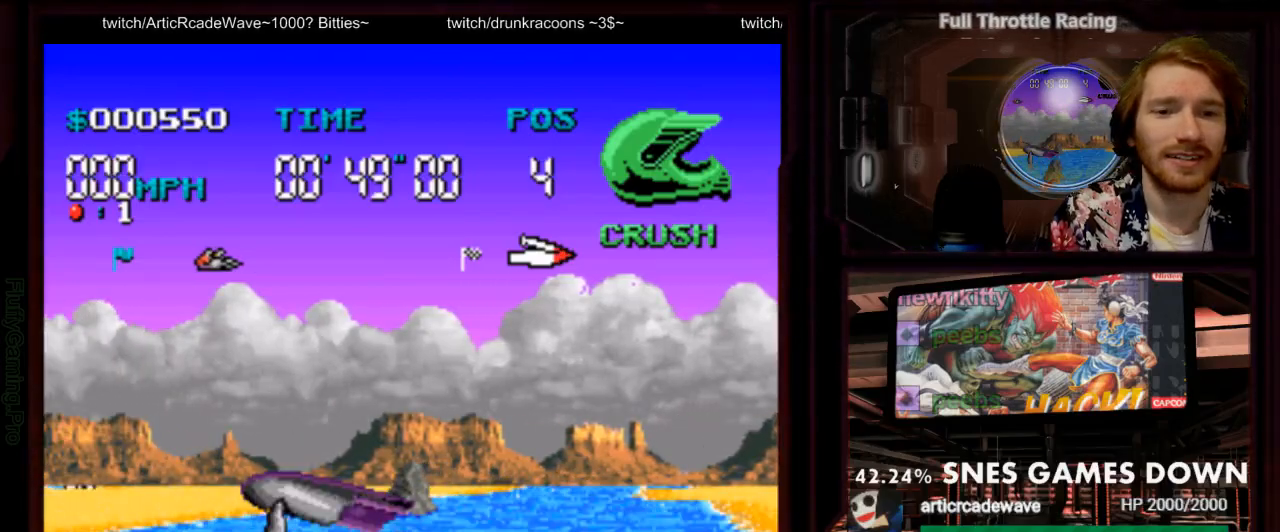
Gameplay with a controller (Nintendo layout); each line is a JSON object with the inputs held at the frame after it. "events" lists button and stick changes between this image and that frame as [ms after this image, input, new state], when the widget could be followed in between. Not read: L1 L3 R3 SELECT START.
{"buttons": [], "events": []}
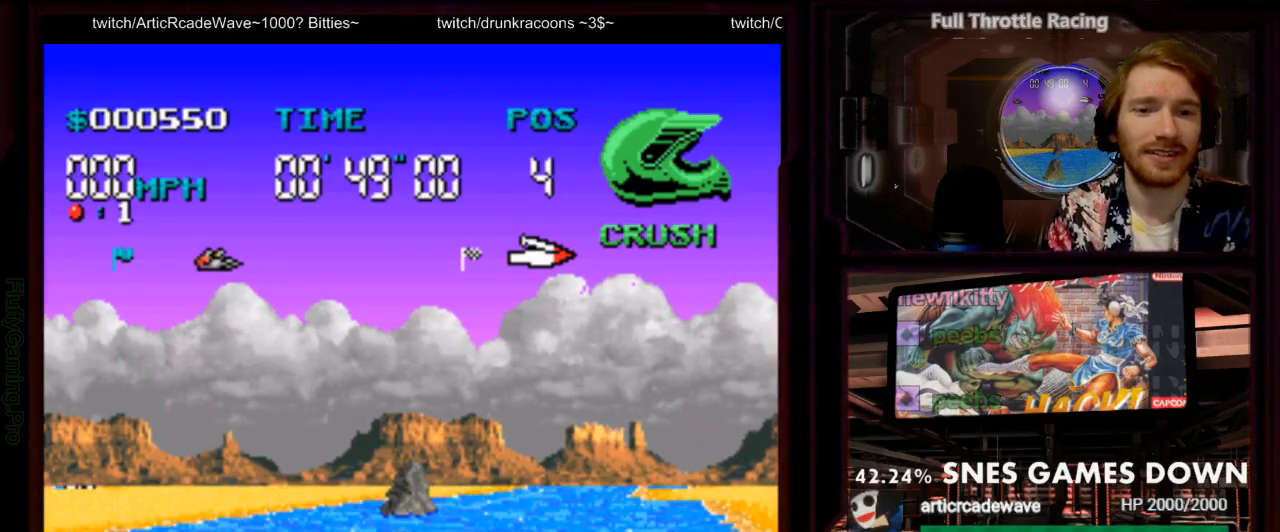
{"buttons": [], "events": []}
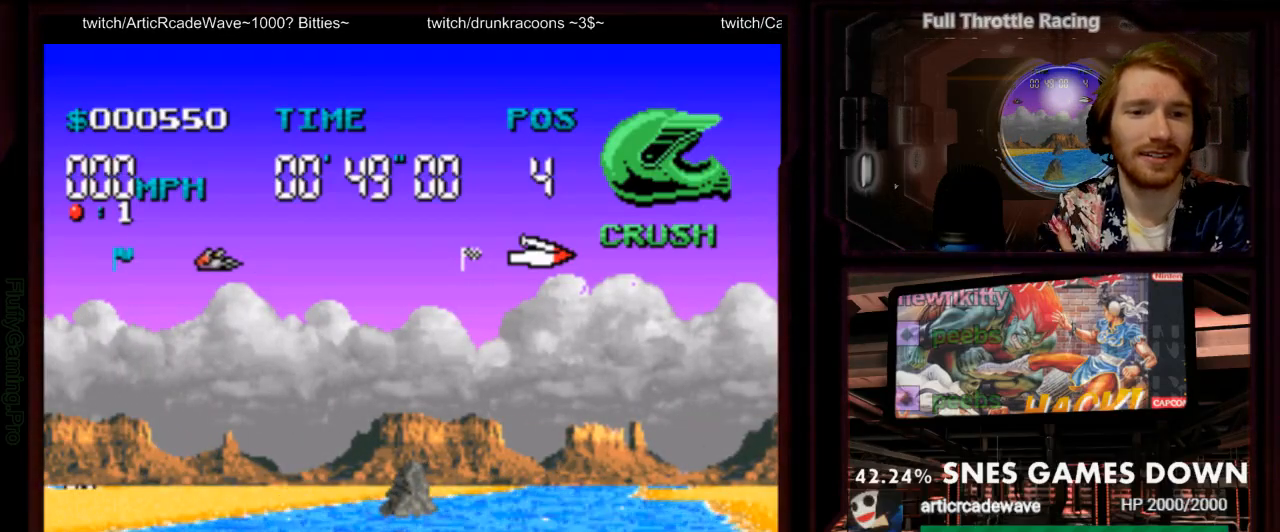
{"buttons": ["DPAD_RIGHT"], "events": [[217, "DPAD_RIGHT", "down"]]}
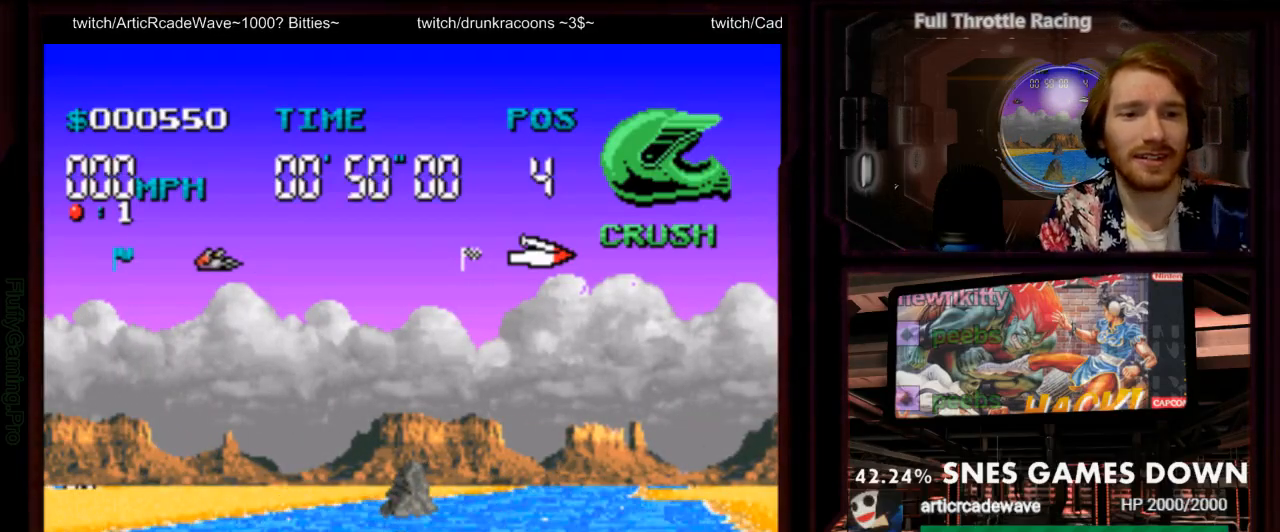
{"buttons": ["A", "DPAD_RIGHT"], "events": [[317, "A", "down"]]}